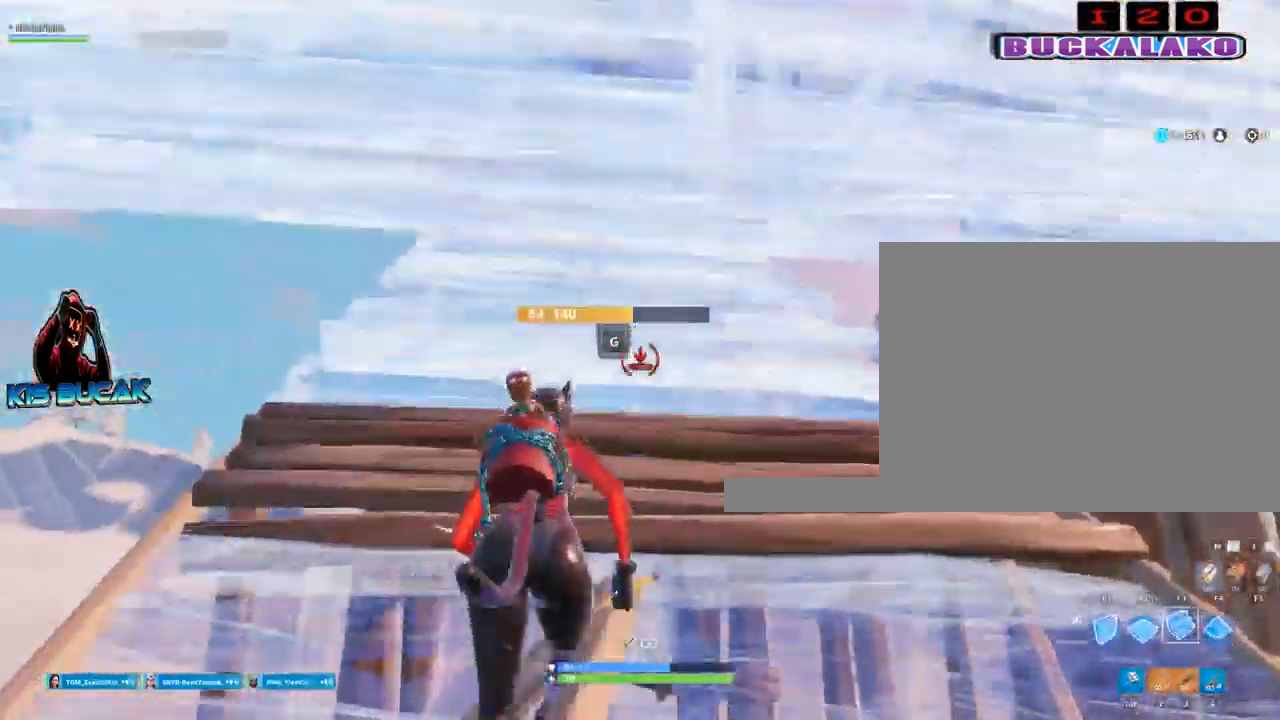
Gameplay with keyboard and mouse; each line is a JSON object with the keys and mouse buttons held at the frame after it. "events" lists presses ("down") and releases ("up") of "1", "2", "3", "4", "5", "a", "alt", "c", "caps_lock", "ctrl", "d", "e", "f", "g", "q", "r", "s", "shift", "space", "t", "tab", "v", "w", "x", "z", "mouse_left", "mouse_wheel" and "mouse_right" between this image and that frame as [ms after this image, input, new state], when the widget could be followed in between. "mouse_left", "mouse_wheel", "mouse_right" = the "left", "wheel", "right" buttons of the "mouse" list. No other keys are recorded. "wheel" means that the mouse wheel is clicked or scrolled. Not read: mouse_move.
{"keys": ["a", "space", "w"], "mouse": [], "events": [[17, "a", "down"], [67, "3", "down"], [167, "3", "up"], [450, "space", "down"]]}
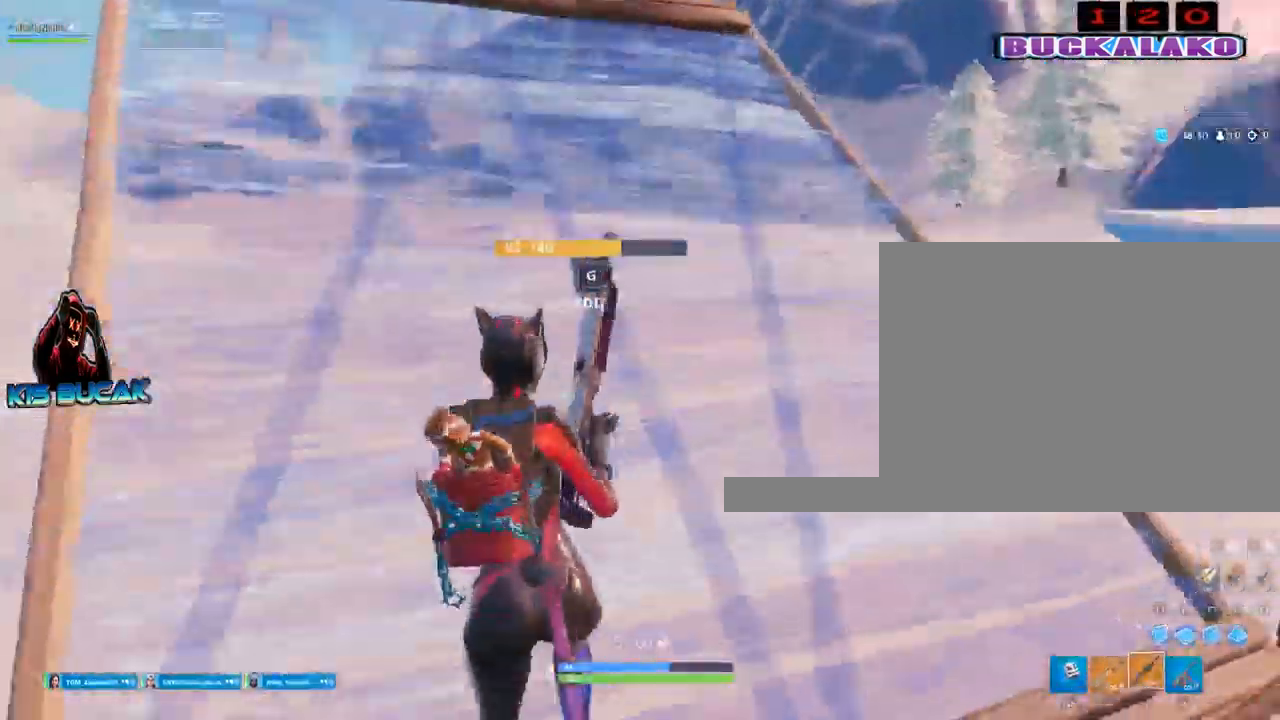
{"keys": ["a", "w"], "mouse": [], "events": [[33, "r", "down"], [33, "space", "up"], [133, "r", "up"], [233, "r", "down"], [283, "r", "up"]]}
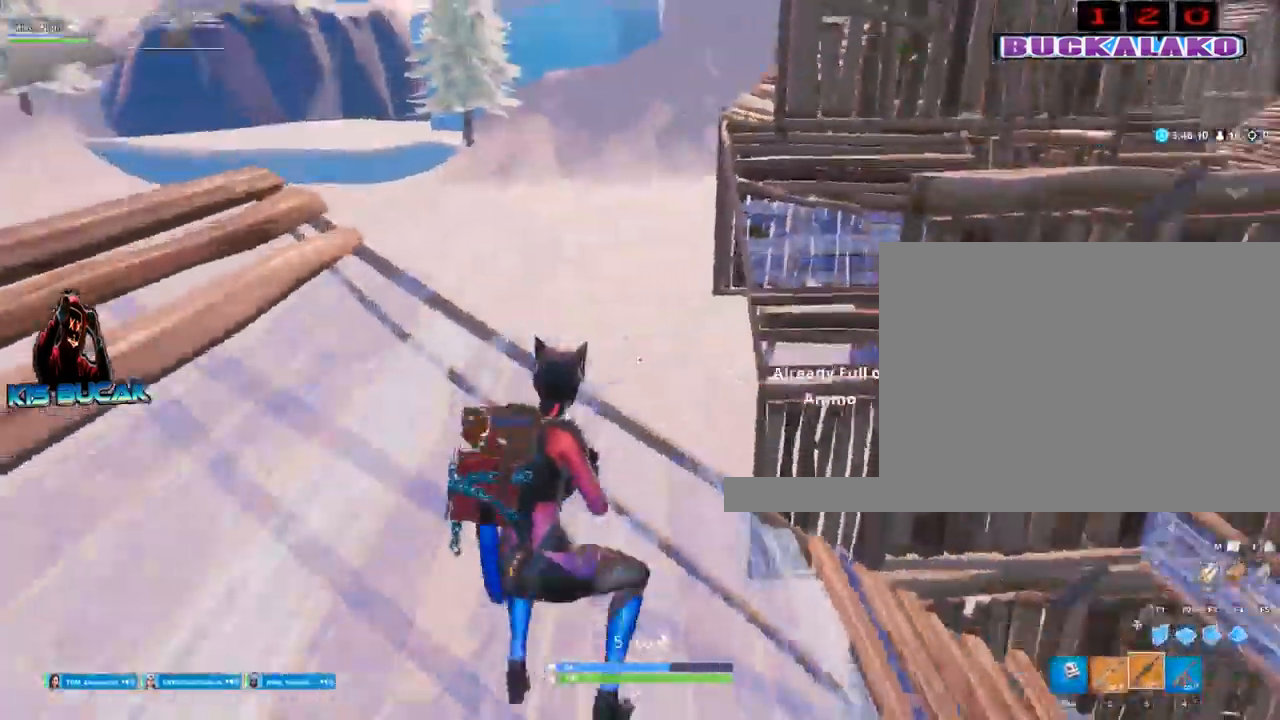
{"keys": ["w"], "mouse": [], "events": [[250, "a", "up"]]}
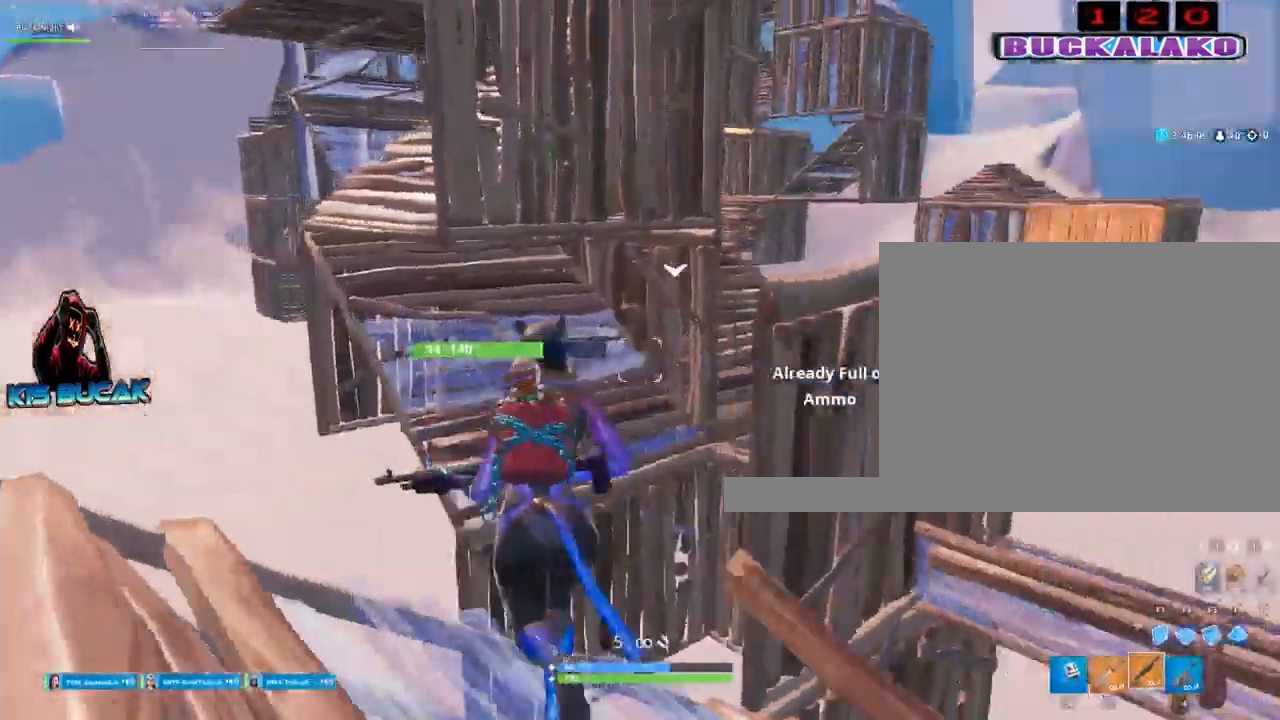
{"keys": ["w"], "mouse": ["left"], "events": [[217, "space", "down"], [350, "f", "down"], [450, "space", "up"], [500, "f", "up"], [500, "mouse_left", "down"]]}
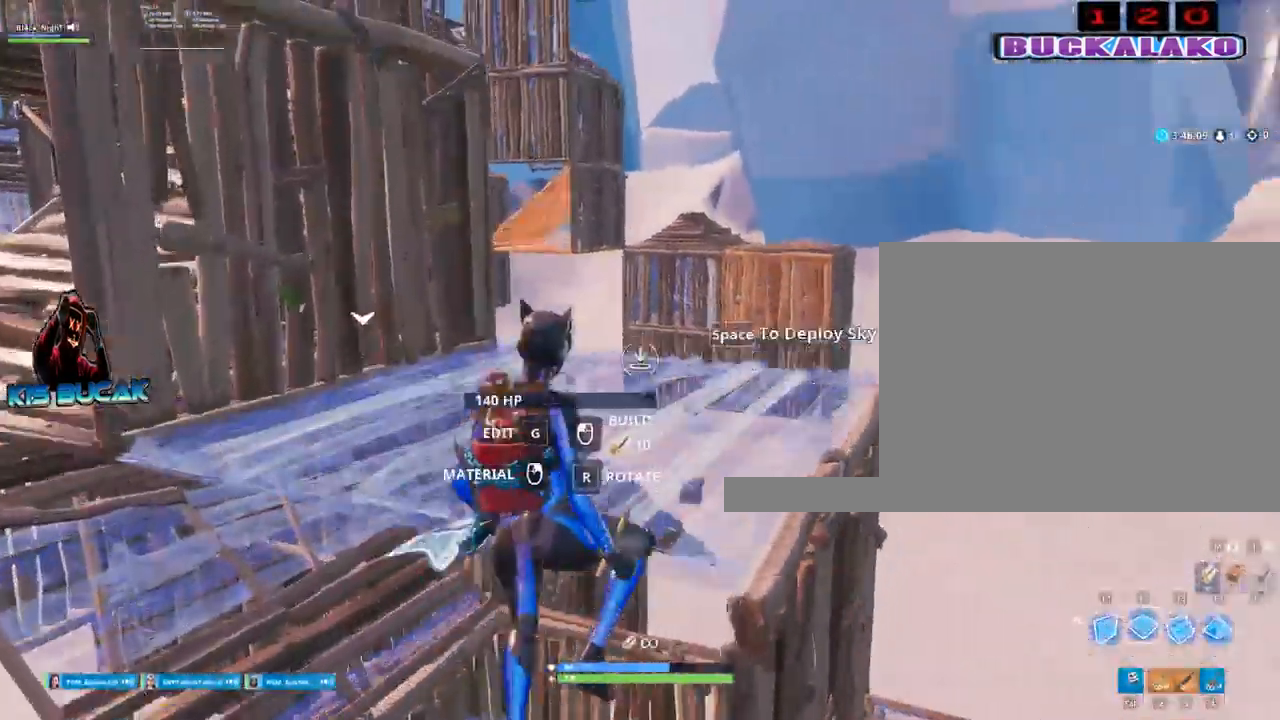
{"keys": ["w"], "mouse": [], "events": [[33, "a", "down"], [183, "mouse_left", "up"], [233, "3", "down"], [367, "3", "up"], [367, "a", "up"]]}
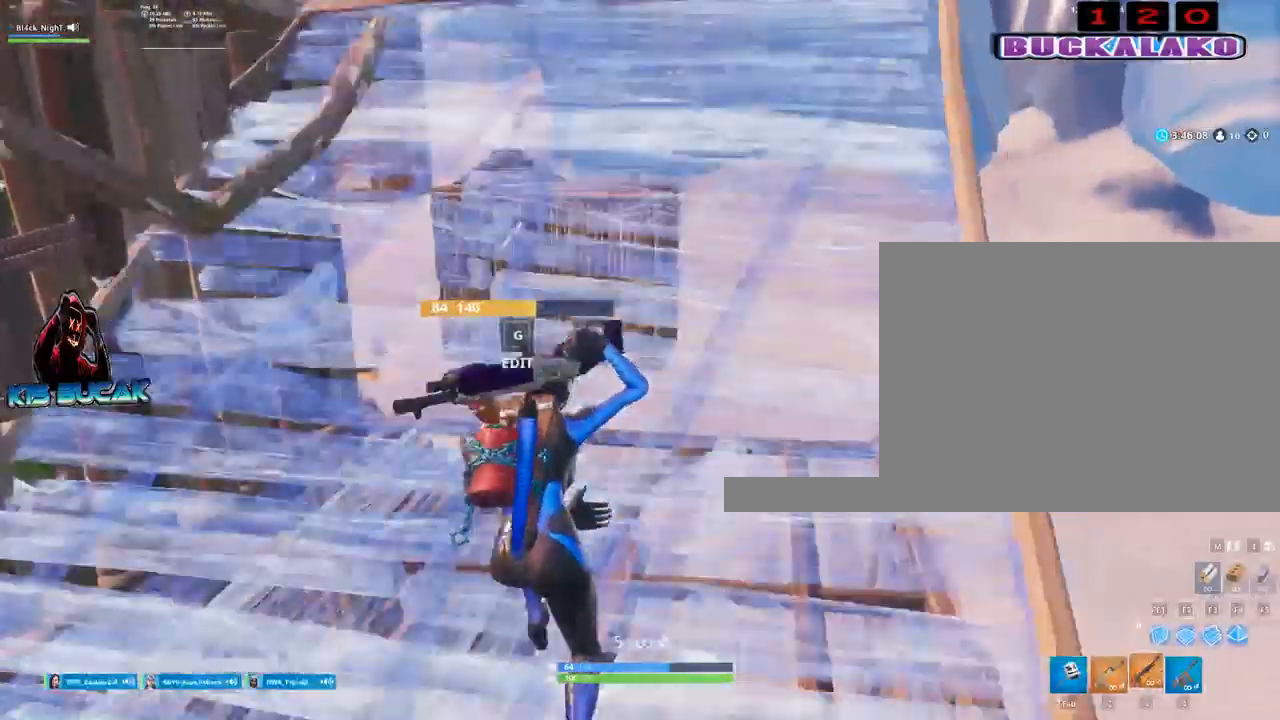
{"keys": ["a", "w"], "mouse": [], "events": [[100, "a", "down"], [100, "w", "up"], [150, "w", "down"], [200, "2", "down"], [333, "2", "up"]]}
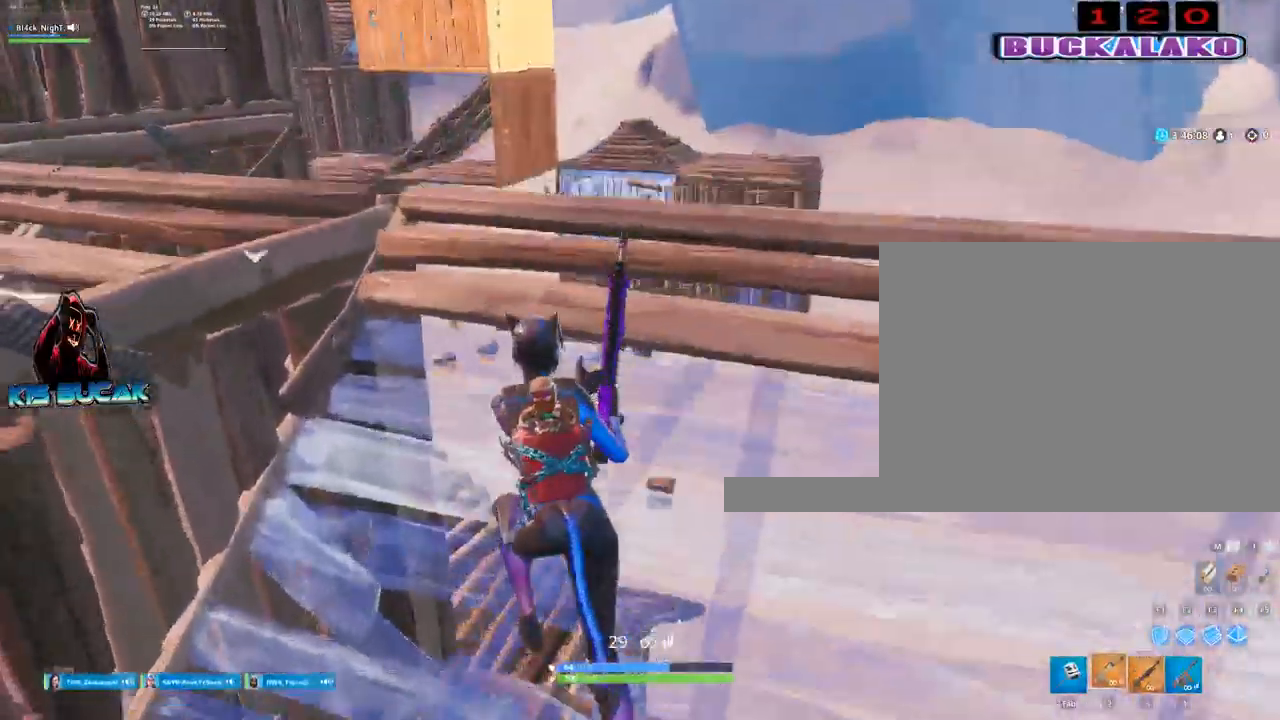
{"keys": ["d", "w"], "mouse": ["right"], "events": [[17, "a", "up"], [17, "d", "down"], [17, "w", "up"], [117, "v", "down"], [217, "d", "up"], [217, "v", "up"], [217, "w", "down"], [450, "mouse_right", "down"], [500, "d", "down"]]}
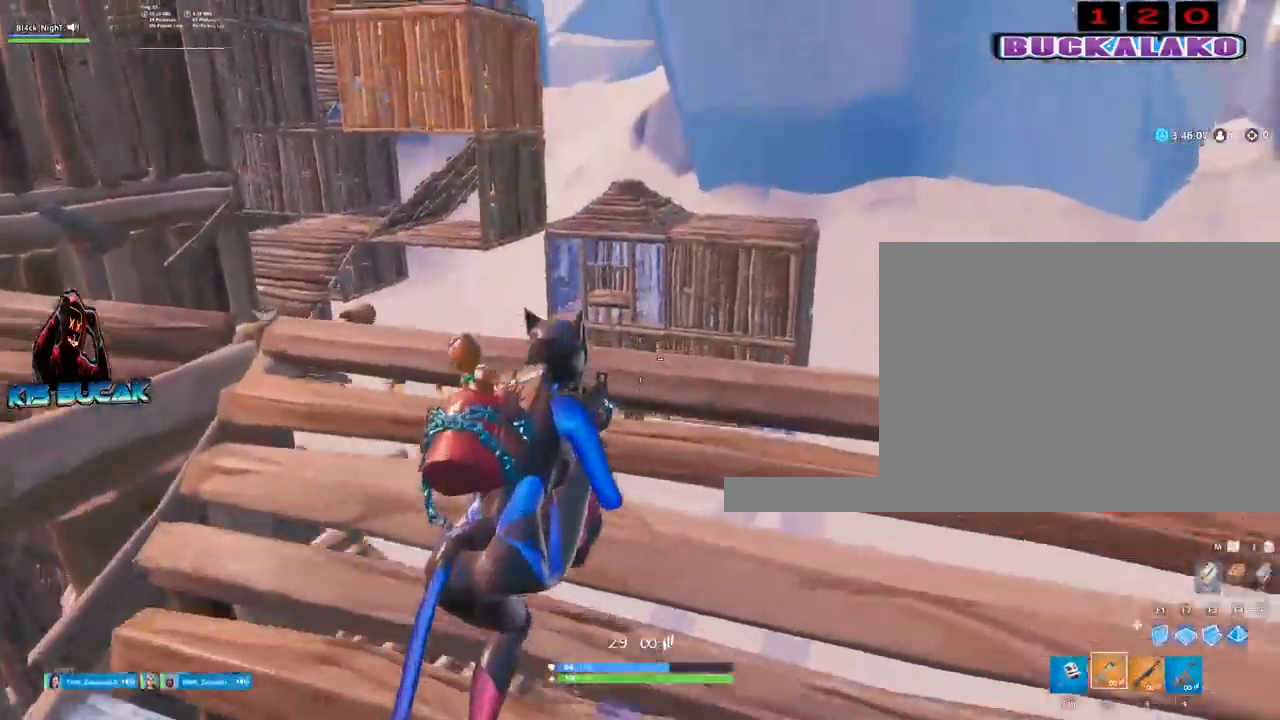
{"keys": ["a", "s"], "mouse": ["left", "right"], "events": [[183, "w", "up"], [267, "mouse_left", "down"], [317, "d", "up"], [367, "s", "down"], [467, "a", "down"]]}
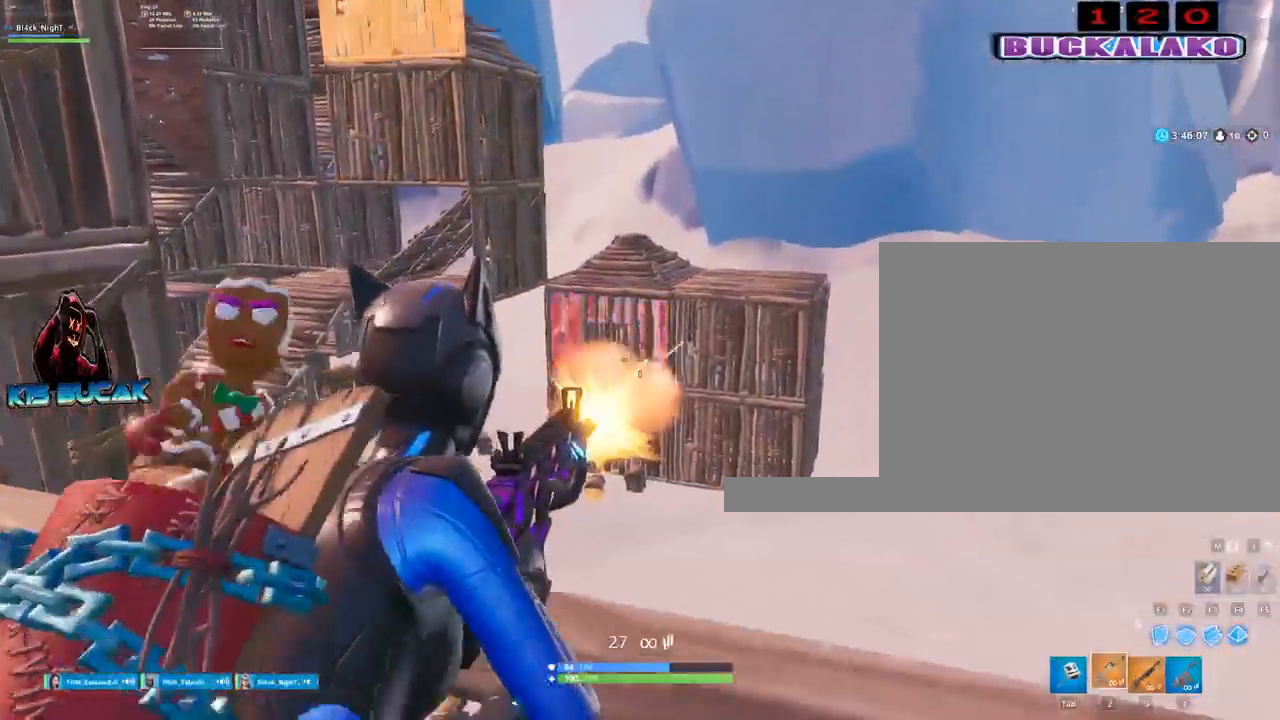
{"keys": [], "mouse": ["left", "right"], "events": [[17, "s", "up"], [50, "a", "up"], [100, "d", "down"], [250, "w", "down"], [283, "d", "up"], [383, "a", "down"], [433, "a", "up"], [433, "w", "up"]]}
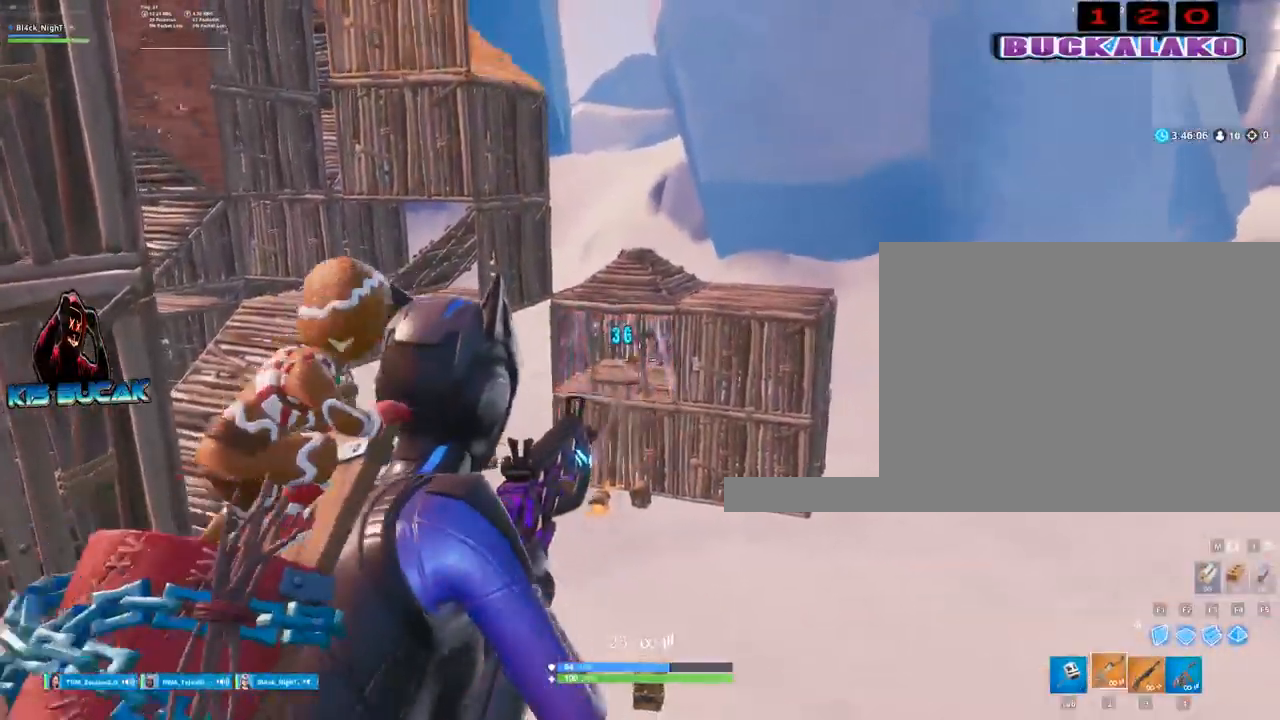
{"keys": ["d"], "mouse": ["left", "right"], "events": [[33, "d", "down"], [167, "d", "up"], [217, "s", "down"], [350, "a", "down"], [350, "s", "up"], [400, "a", "up"], [450, "d", "down"]]}
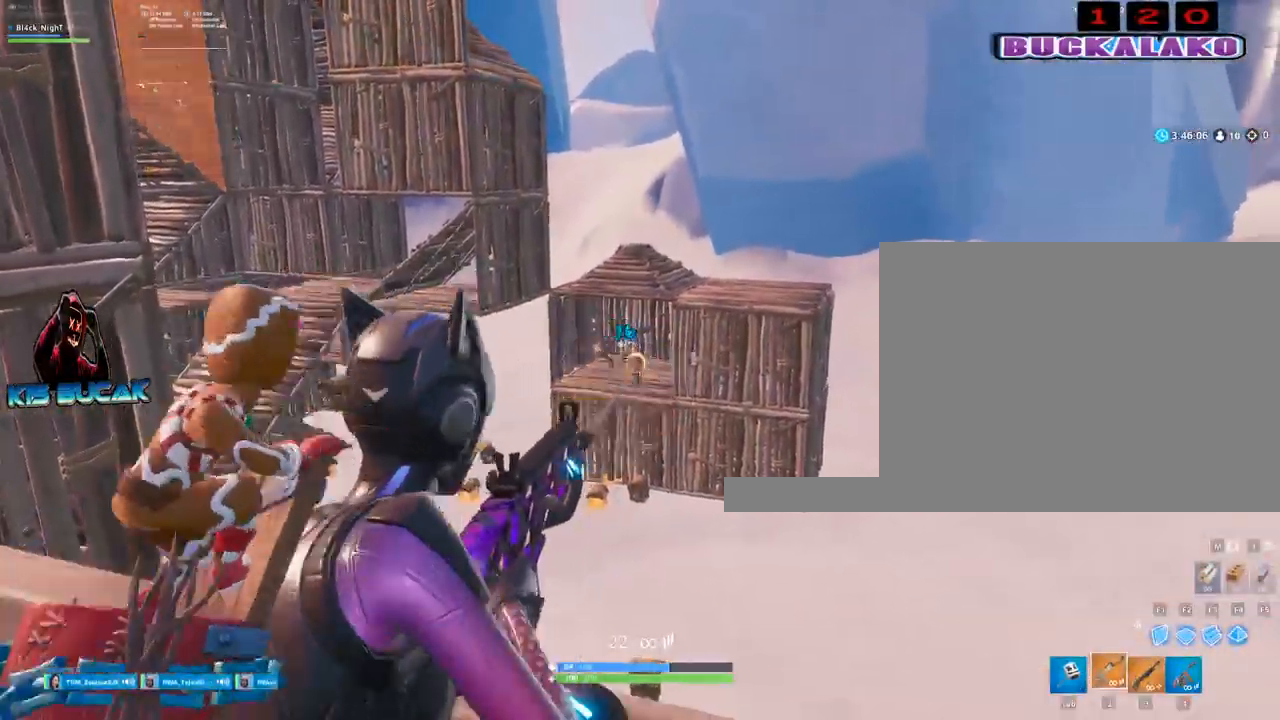
{"keys": [], "mouse": ["left", "right"], "events": [[33, "d", "up"], [133, "a", "down"], [183, "a", "up"], [267, "d", "down"], [367, "d", "up"]]}
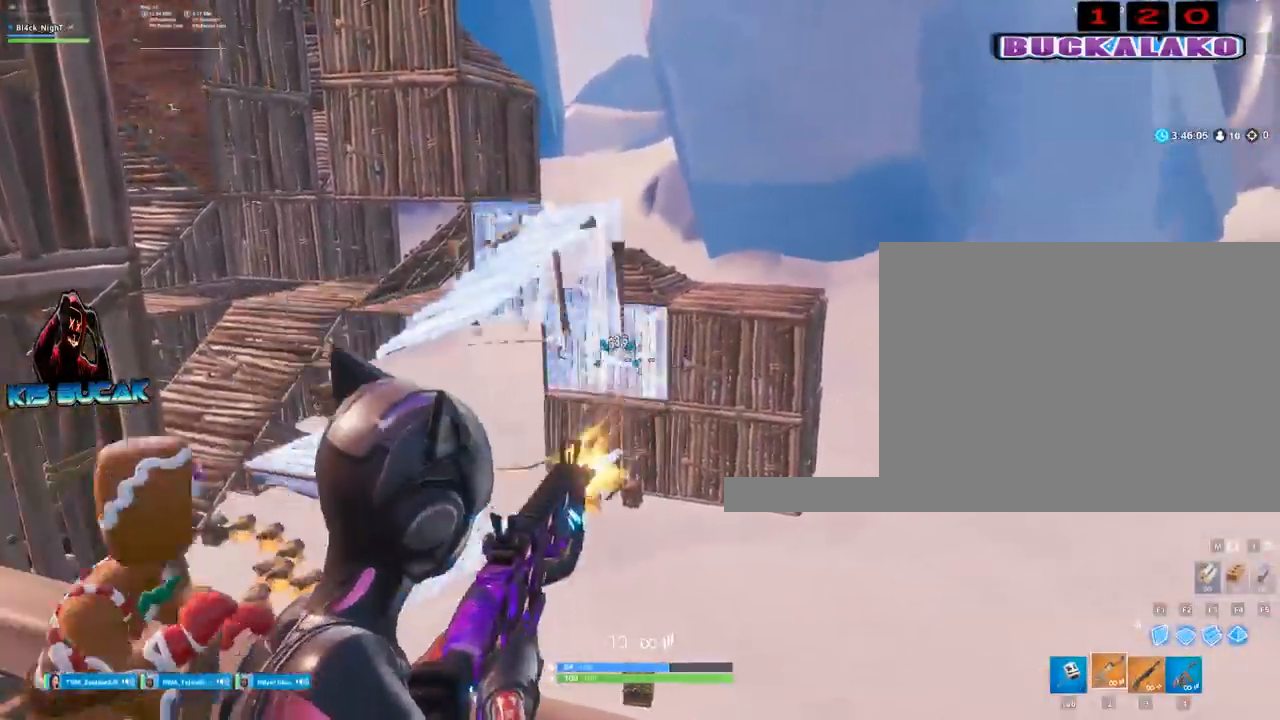
{"keys": ["w"], "mouse": ["left", "right"], "events": [[50, "s", "down"], [200, "s", "up"], [333, "d", "down"], [333, "w", "down"], [383, "d", "up"]]}
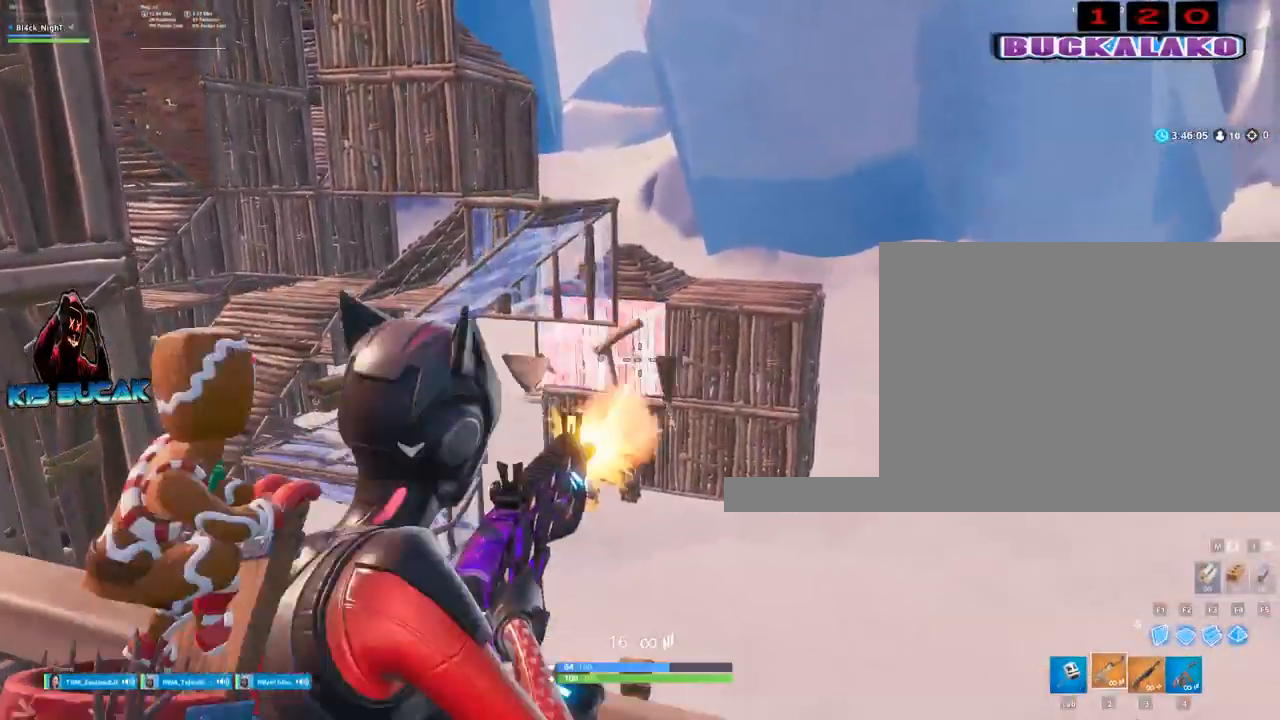
{"keys": ["w"], "mouse": ["left"], "events": [[33, "a", "down"], [267, "f", "down"], [267, "space", "down"], [300, "a", "up"], [300, "mouse_right", "up"], [300, "space", "up"], [400, "f", "up"]]}
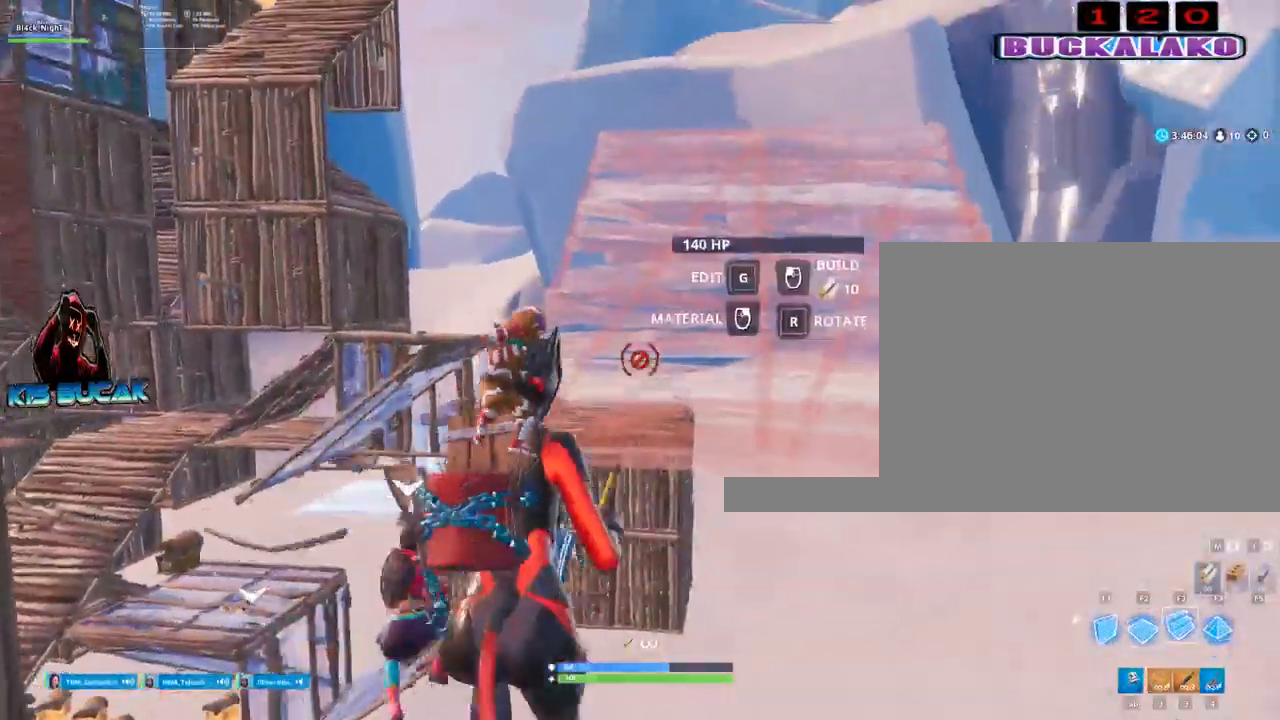
{"keys": ["w"], "mouse": [], "events": [[33, "space", "down"], [133, "mouse_left", "up"], [133, "space", "up"], [183, "a", "down"], [233, "3", "down"], [233, "a", "up"], [317, "3", "up"]]}
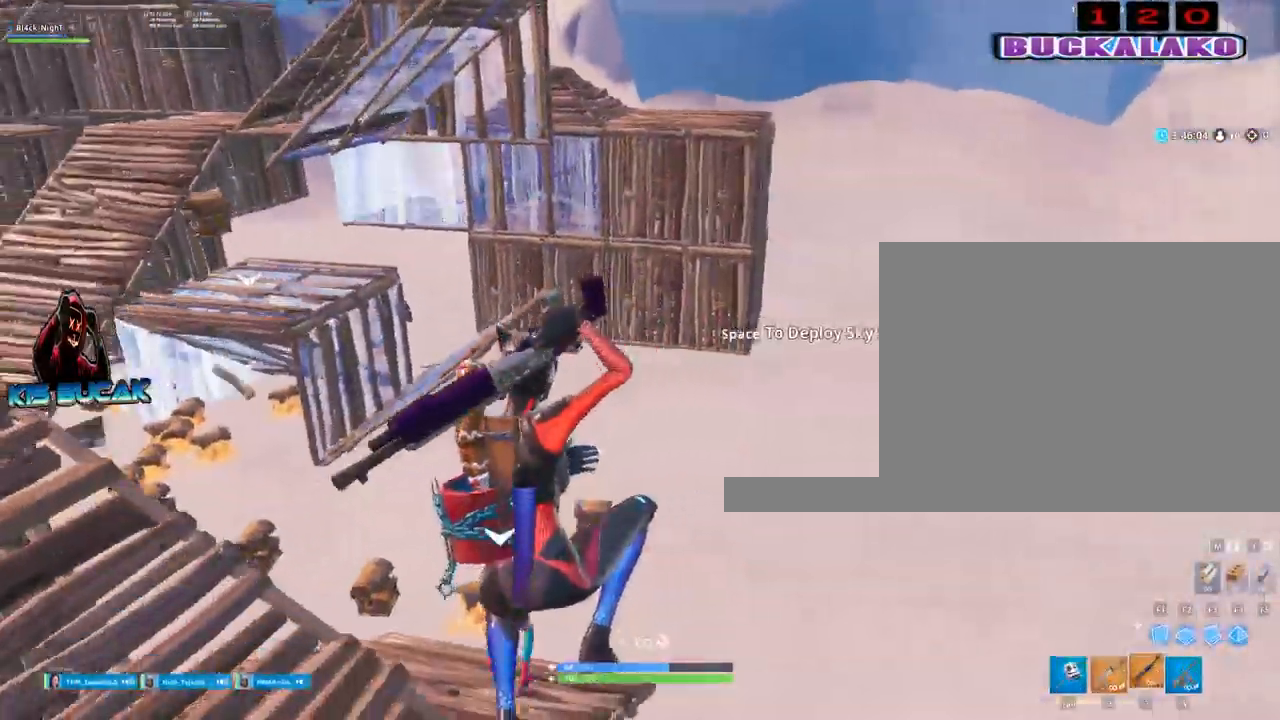
{"keys": ["w"], "mouse": ["left"], "events": [[483, "mouse_left", "down"]]}
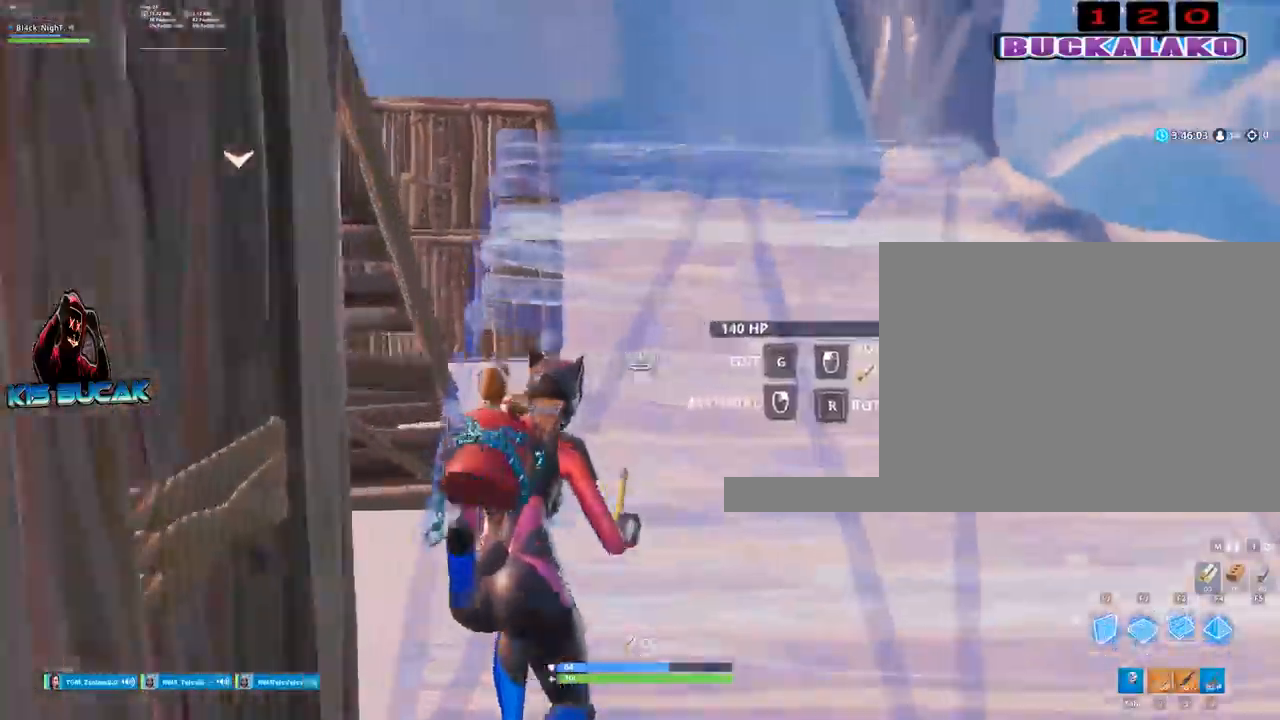
{"keys": ["w"], "mouse": [], "events": [[67, "d", "down"], [167, "mouse_left", "up"], [217, "3", "down"], [350, "3", "up"], [450, "d", "up"]]}
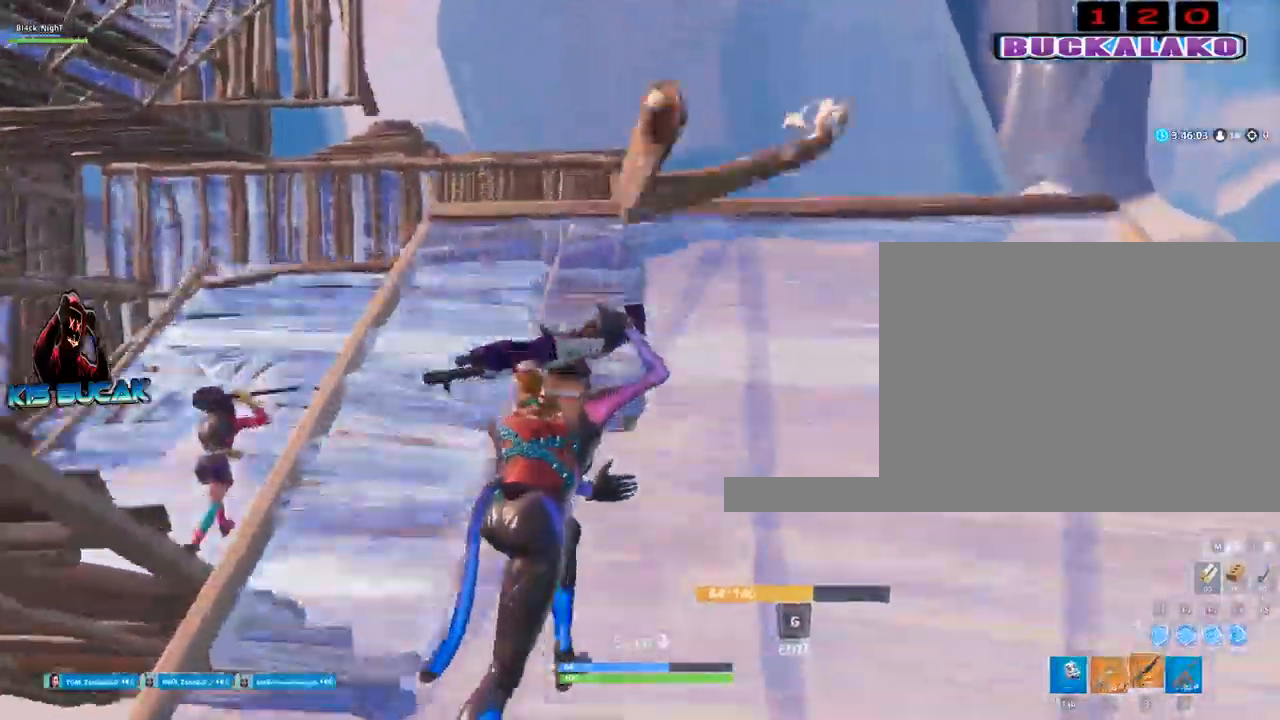
{"keys": ["w"], "mouse": ["left"], "events": [[183, "space", "down"], [233, "f", "down"], [267, "space", "up"], [317, "f", "up"], [317, "mouse_left", "down"]]}
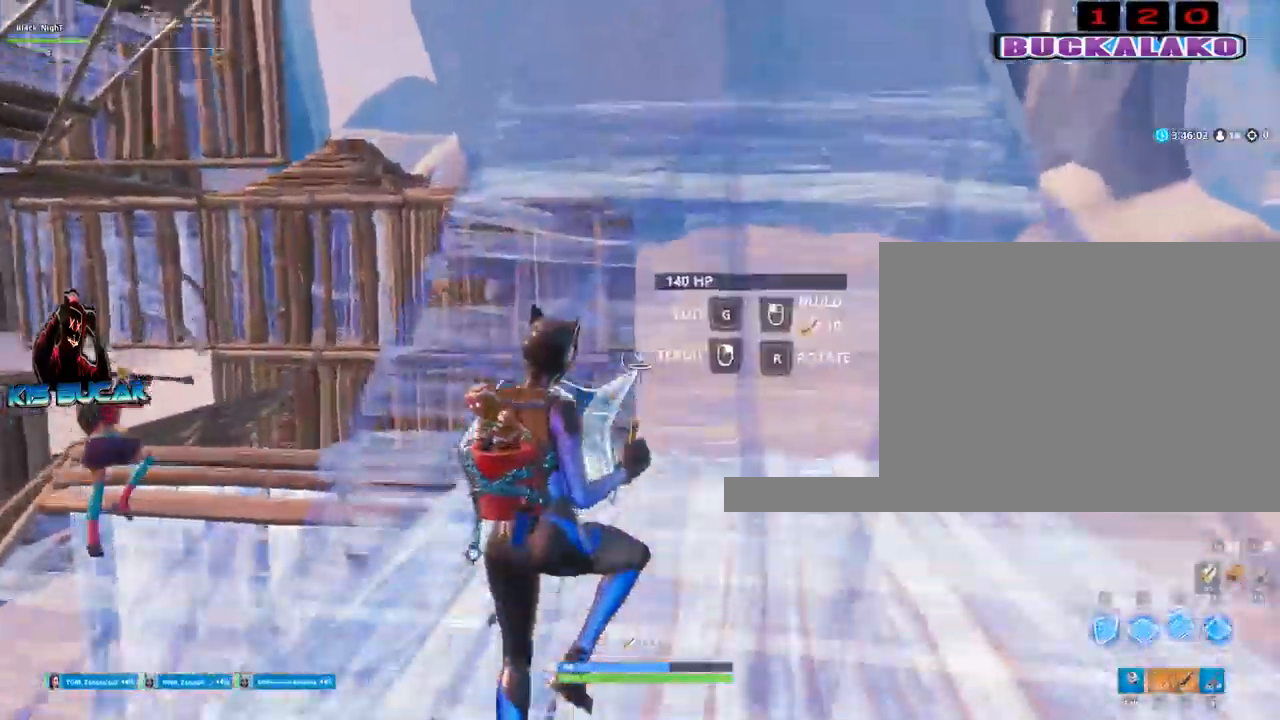
{"keys": ["w"], "mouse": [], "events": [[50, "mouse_left", "up"], [100, "3", "down"], [250, "3", "up"], [283, "4", "down"], [383, "4", "up"]]}
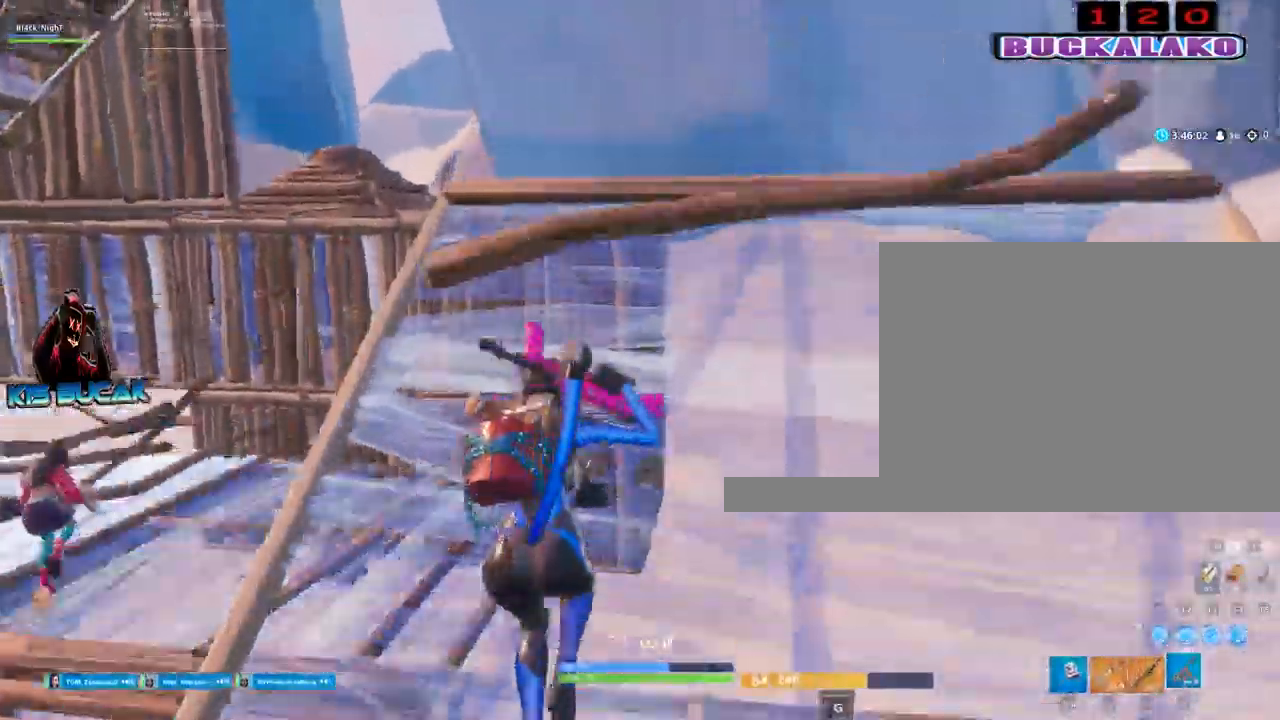
{"keys": ["w"], "mouse": ["left"], "events": [[117, "space", "down"], [167, "f", "down"], [217, "space", "up"], [300, "f", "up"], [300, "mouse_left", "down"]]}
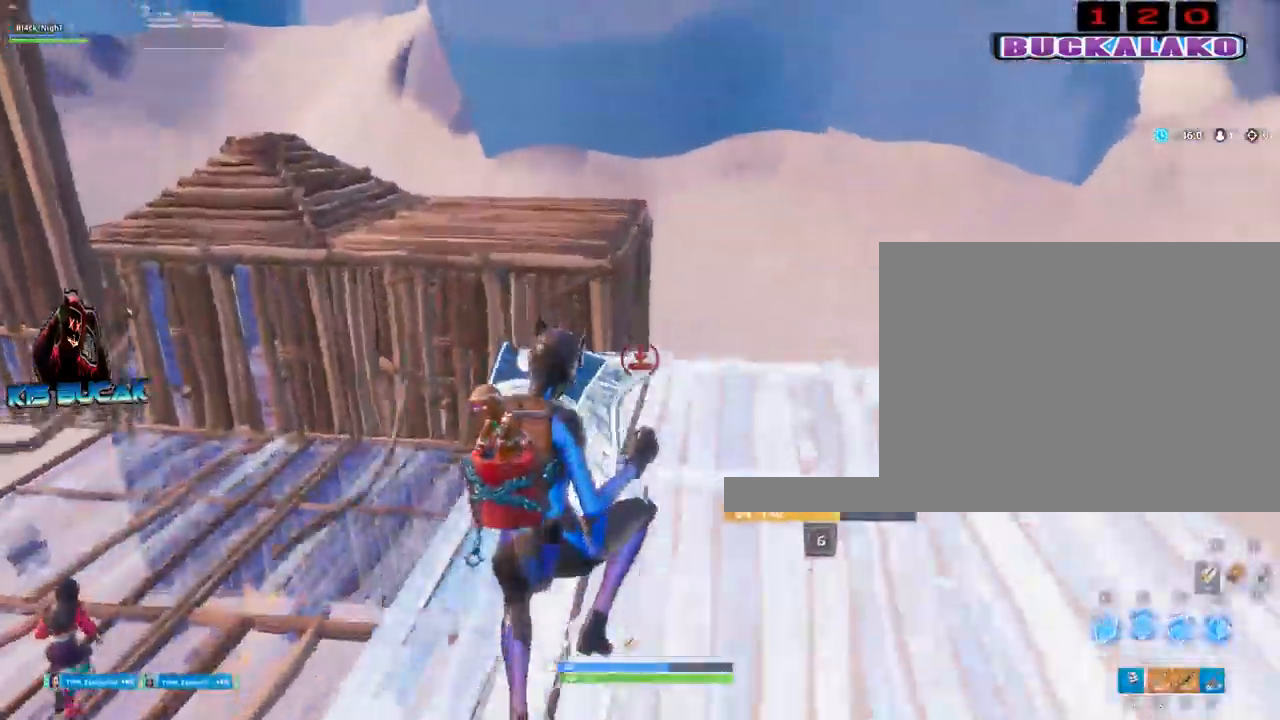
{"keys": ["w"], "mouse": [], "events": [[317, "4", "down"], [417, "mouse_left", "up"], [467, "4", "up"]]}
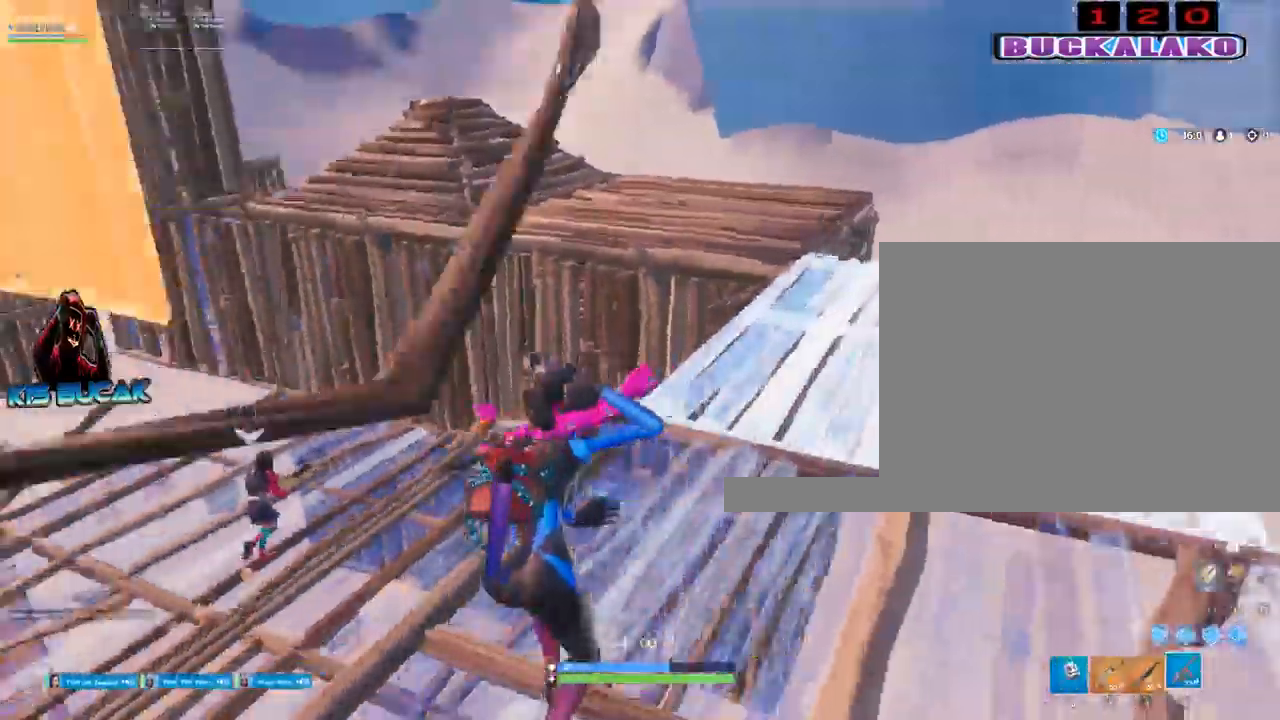
{"keys": ["a", "w"], "mouse": ["left"], "events": [[50, "a", "down"], [333, "a", "up"], [383, "mouse_left", "down"], [433, "a", "down"]]}
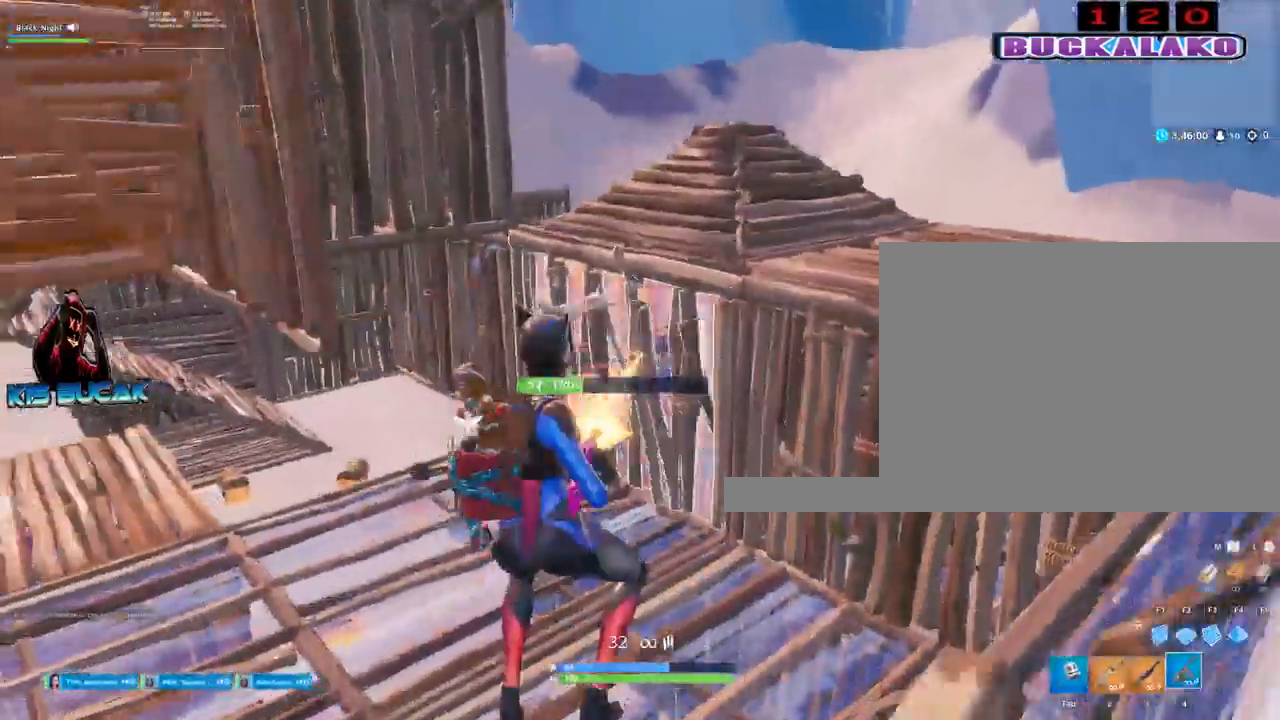
{"keys": ["w"], "mouse": ["left"], "events": [[350, "space", "down"], [500, "a", "up"], [500, "space", "up"]]}
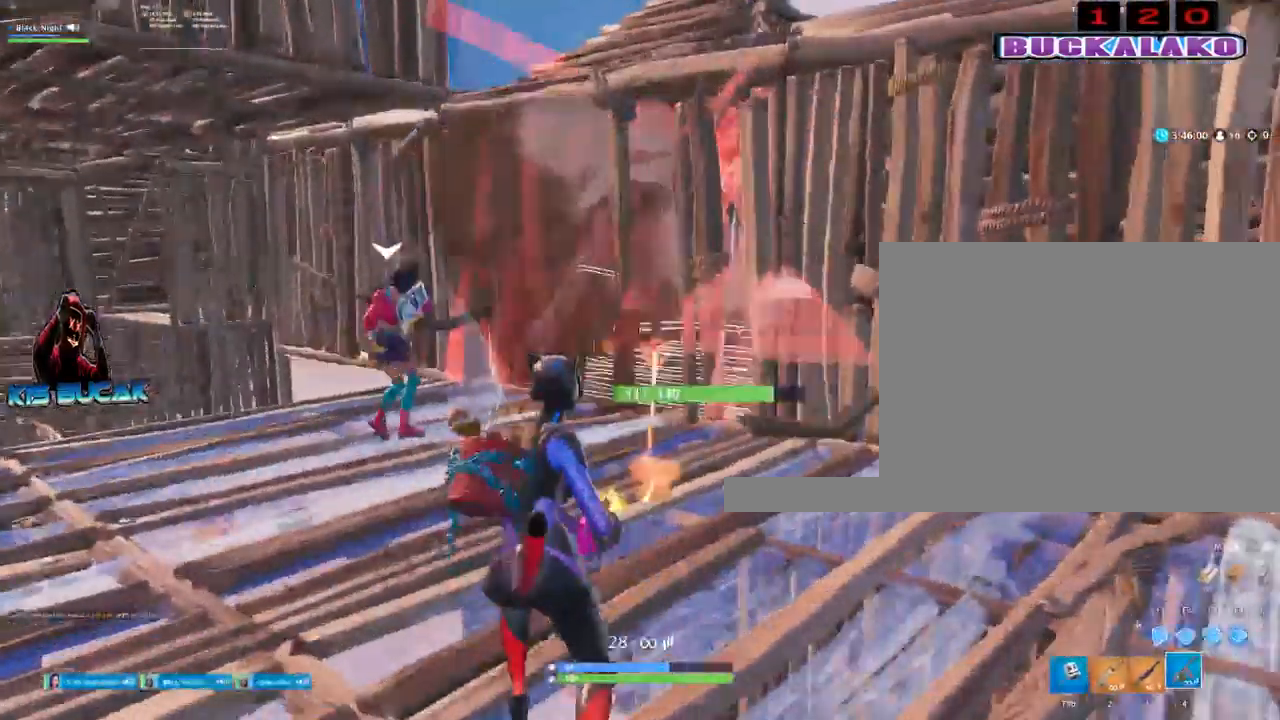
{"keys": ["d", "w"], "mouse": ["left"], "events": [[267, "d", "down"], [317, "w", "up"], [467, "w", "down"]]}
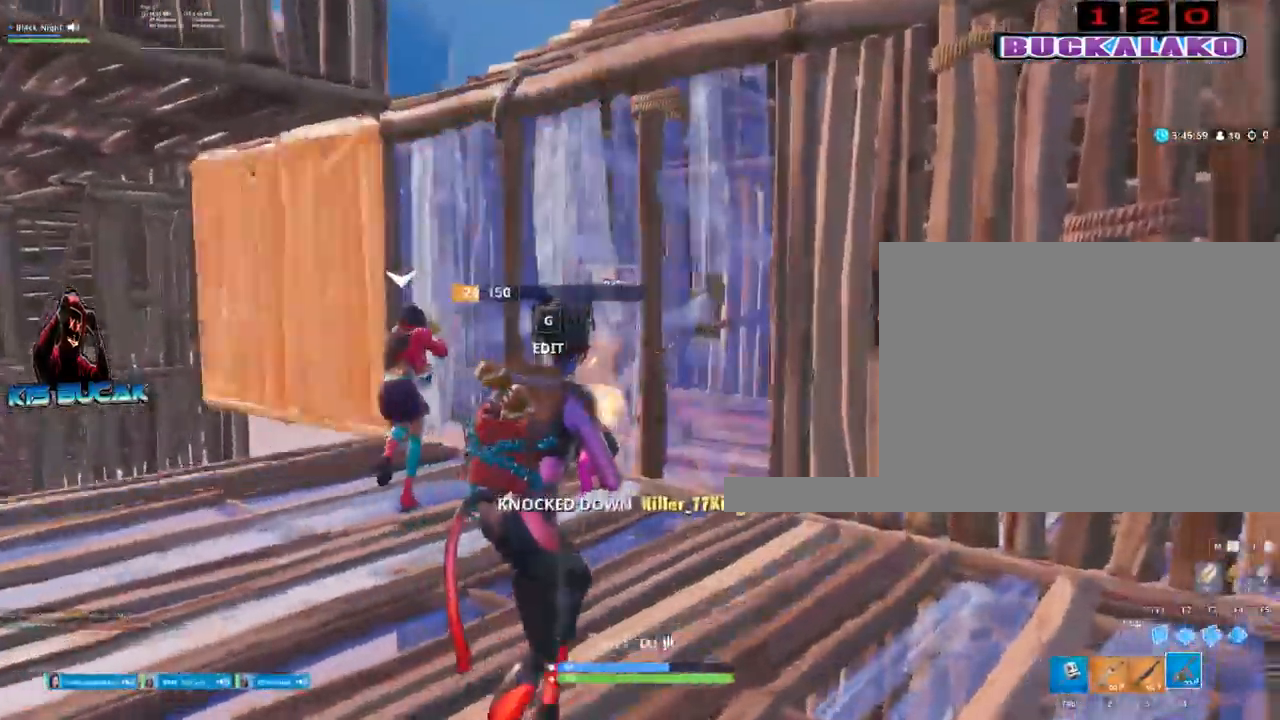
{"keys": ["a", "w"], "mouse": [], "events": [[17, "a", "down"], [17, "d", "up"], [17, "mouse_left", "up"], [17, "w", "up"], [150, "3", "down"], [250, "3", "up"], [283, "a", "up"], [333, "a", "down"], [383, "w", "down"]]}
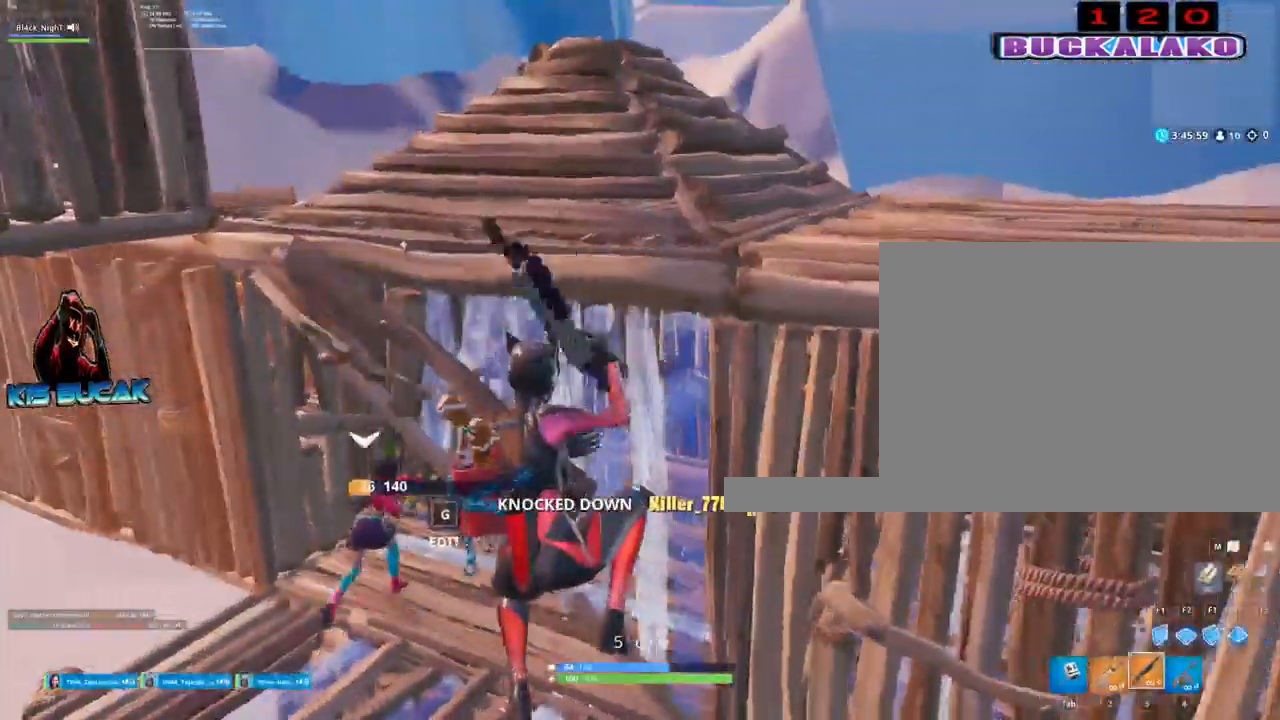
{"keys": ["a"], "mouse": [], "events": [[67, "a", "up"], [67, "d", "down"], [217, "a", "down"], [217, "d", "up"], [400, "w", "up"]]}
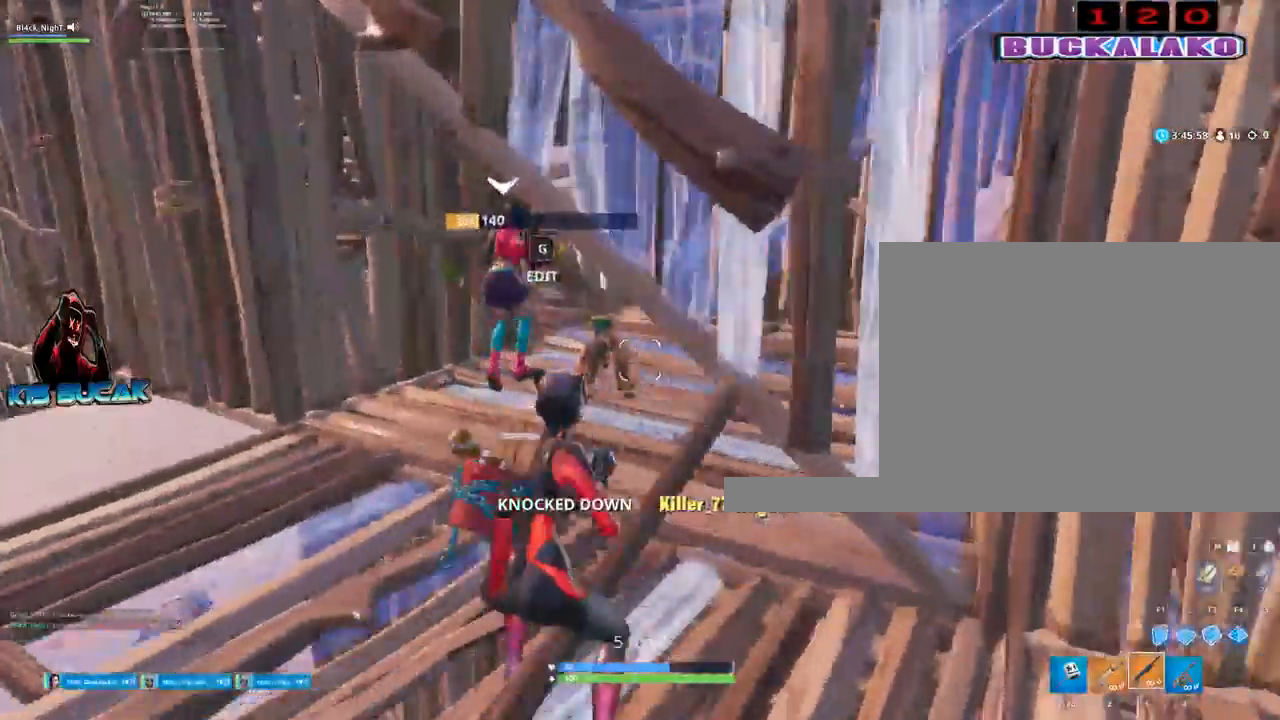
{"keys": ["a"], "mouse": [], "events": []}
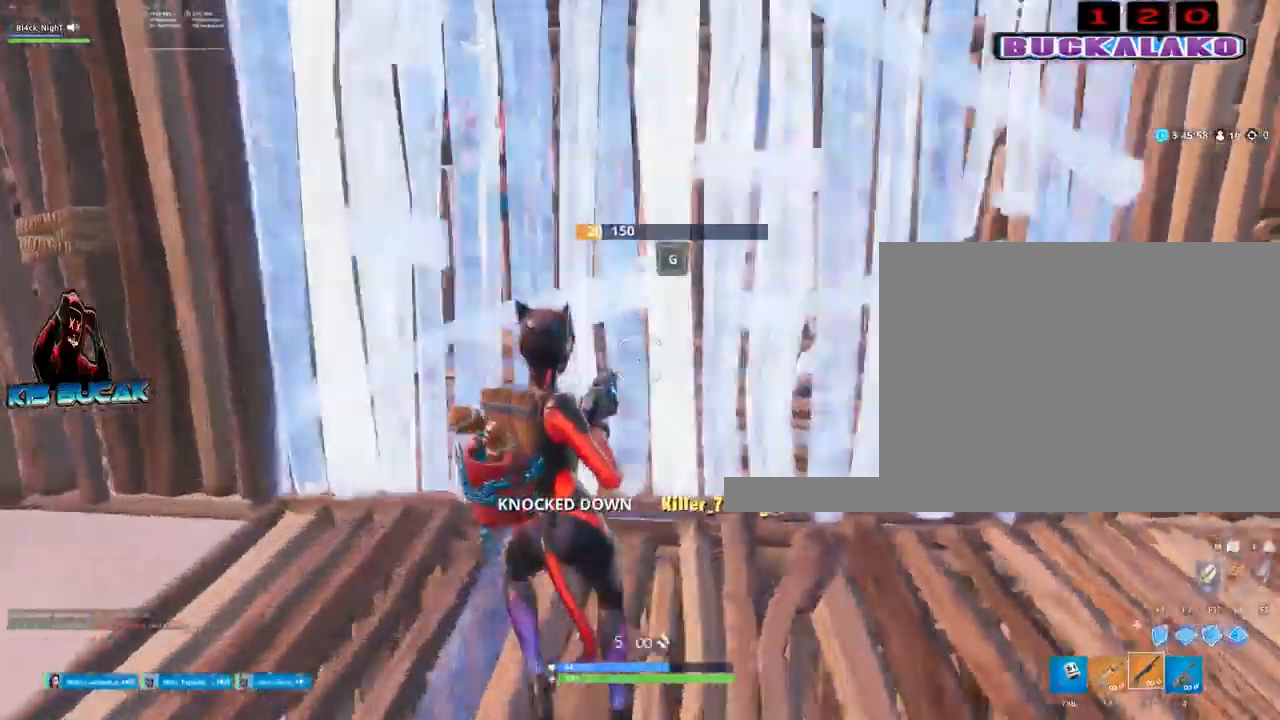
{"keys": ["4", "w"], "mouse": [], "events": [[100, "w", "down"], [250, "a", "up"], [483, "4", "down"]]}
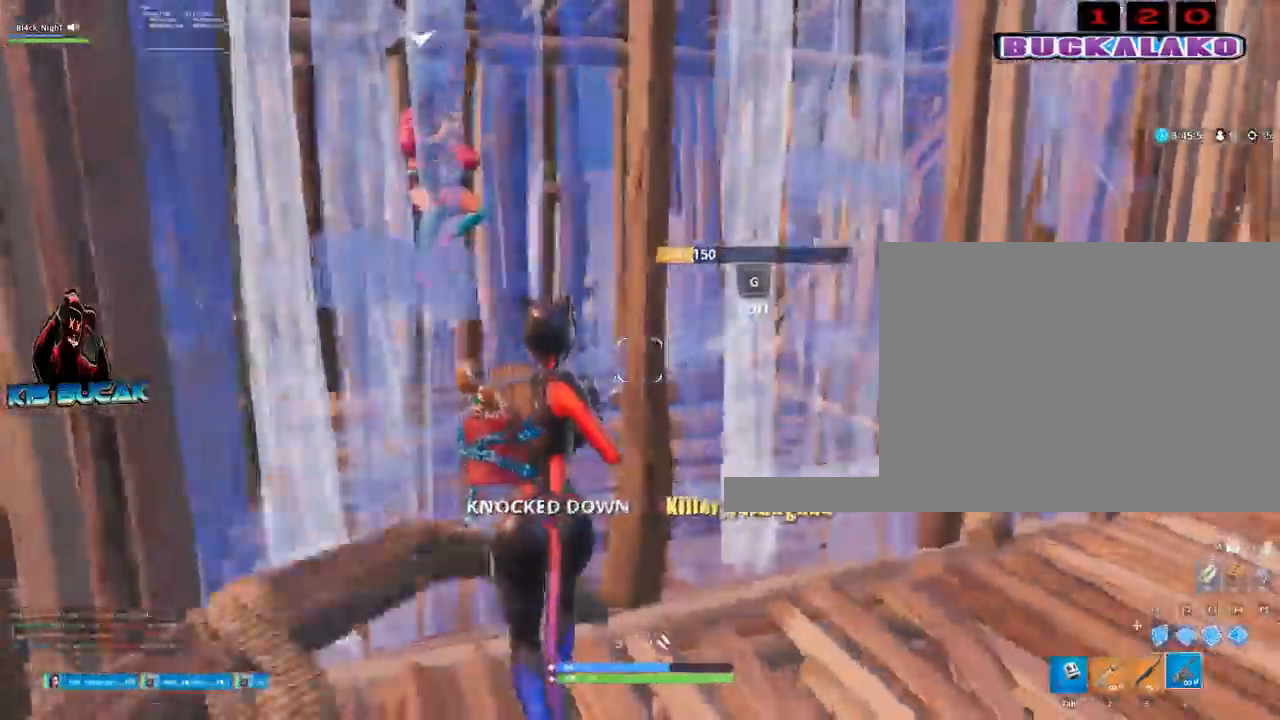
{"keys": ["c", "d"], "mouse": [], "events": [[17, "4", "up"], [17, "w", "up"], [217, "d", "down"], [500, "c", "down"]]}
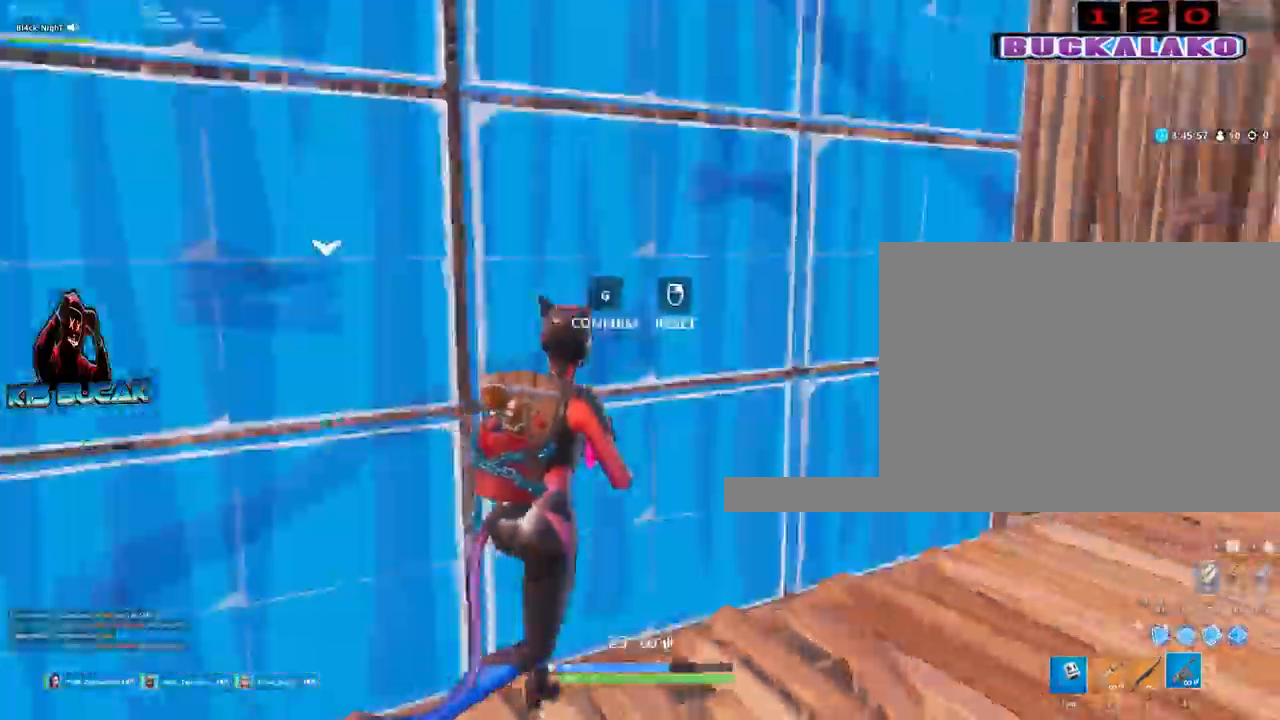
{"keys": ["3", "d"], "mouse": [], "events": [[83, "c", "up"], [183, "mouse_left", "down"], [283, "c", "down"], [367, "c", "up"], [367, "mouse_left", "up"], [467, "3", "down"]]}
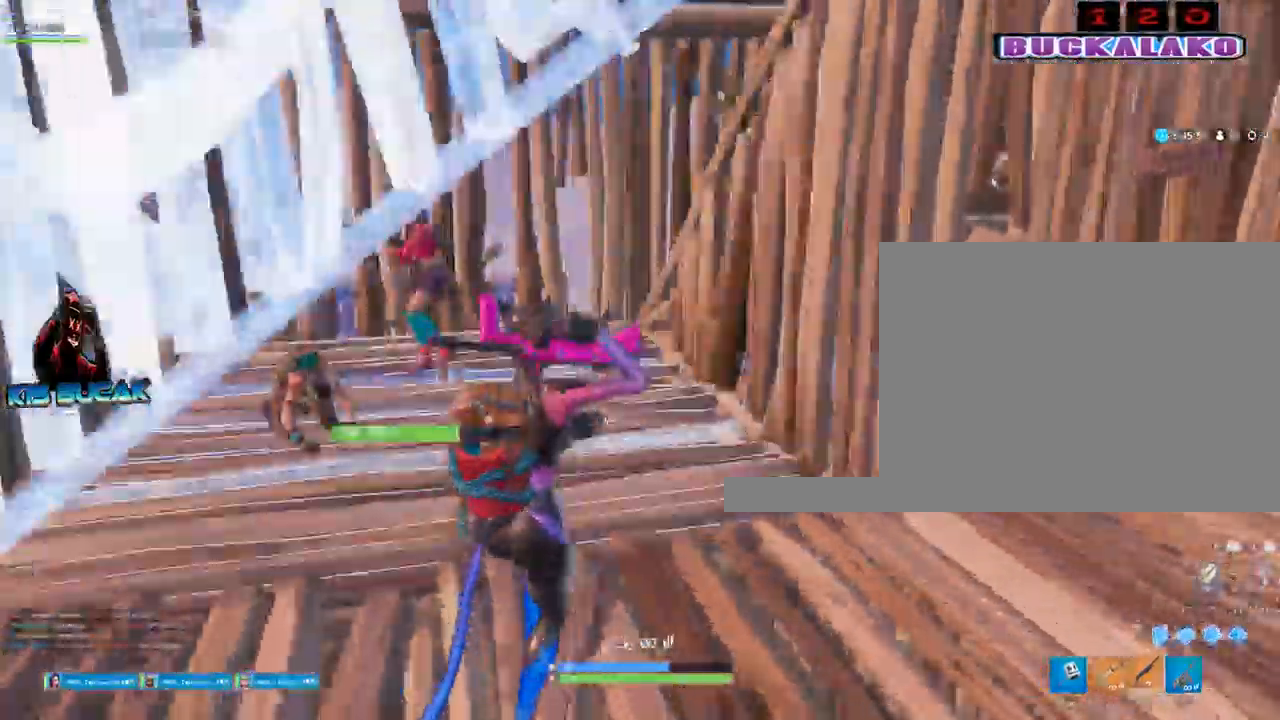
{"keys": ["d", "w"], "mouse": [], "events": [[100, "3", "up"], [250, "w", "down"]]}
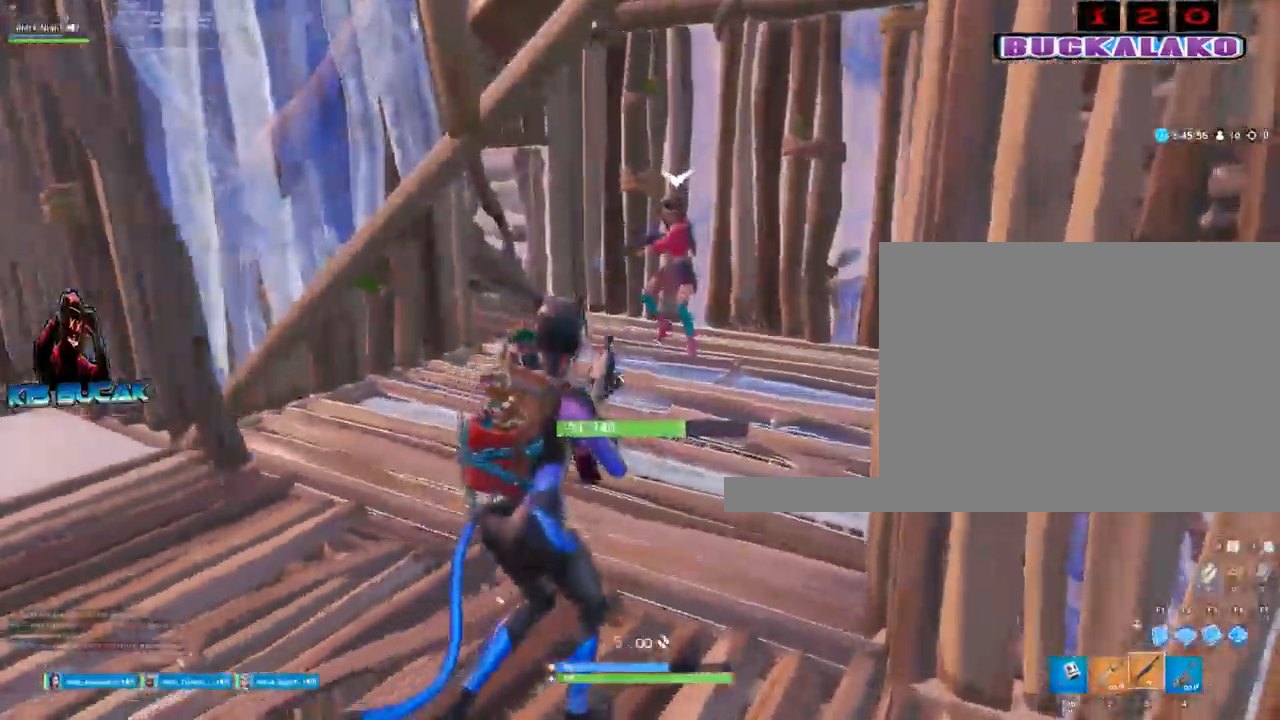
{"keys": ["w"], "mouse": [], "events": [[267, "space", "down"], [400, "d", "up"], [400, "space", "up"]]}